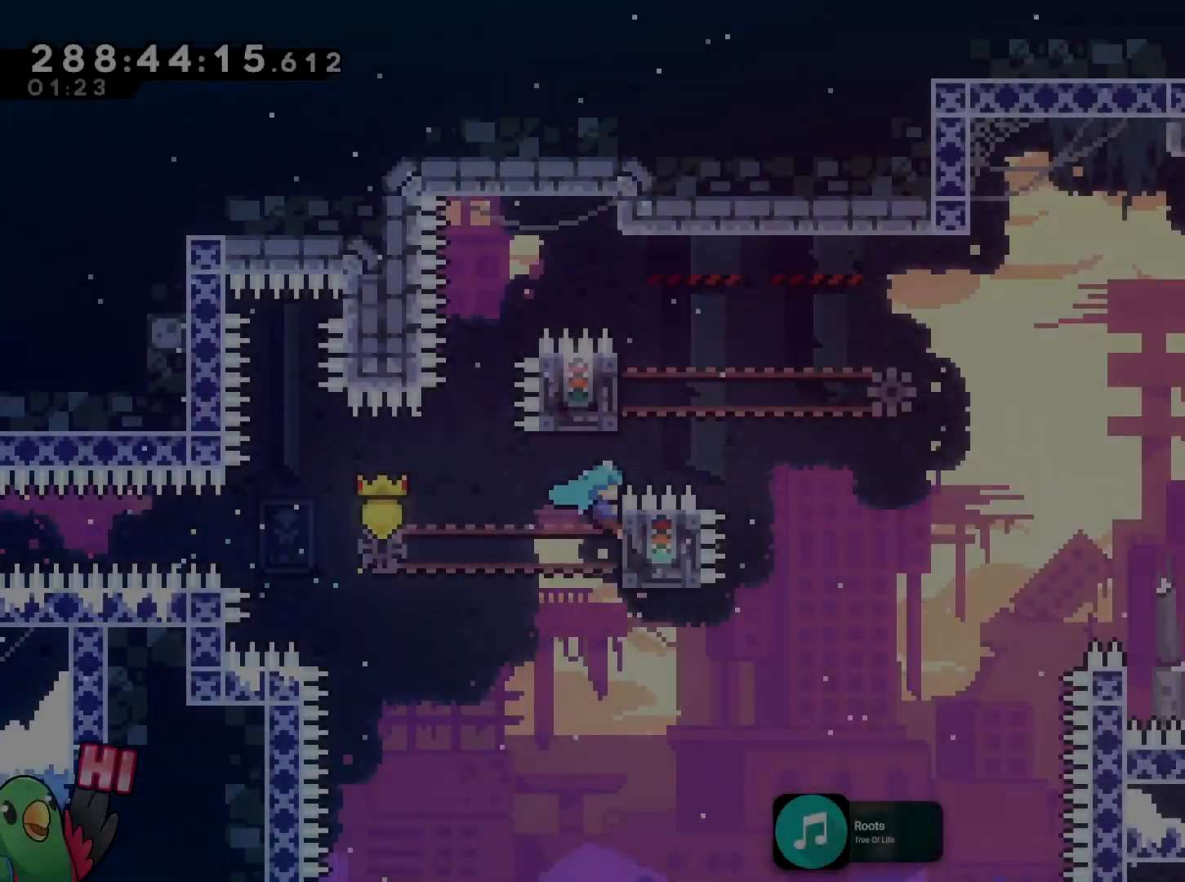
Gameplay with a controller (Nintendo layout); each line is a JSON object with the inputs held at the frame after it. "events" lists button and stick changes between this image and that frame as [ms after this image, input, new state], when the widget could be followed in between. Not read: HOME L3 R3.
{"buttons": ["B", "R1"], "left_stick": "left", "right_stick": "center", "events": [[17, "R1", "down"], [150, "SELECT", "down"], [184, "B", "down"], [234, "R2", "down"], [234, "SELECT", "up"], [284, "DPAD_LEFT", "down"], [284, "R2", "up"], [367, "DPAD_LEFT", "up"], [434, "left_stick", "left"]]}
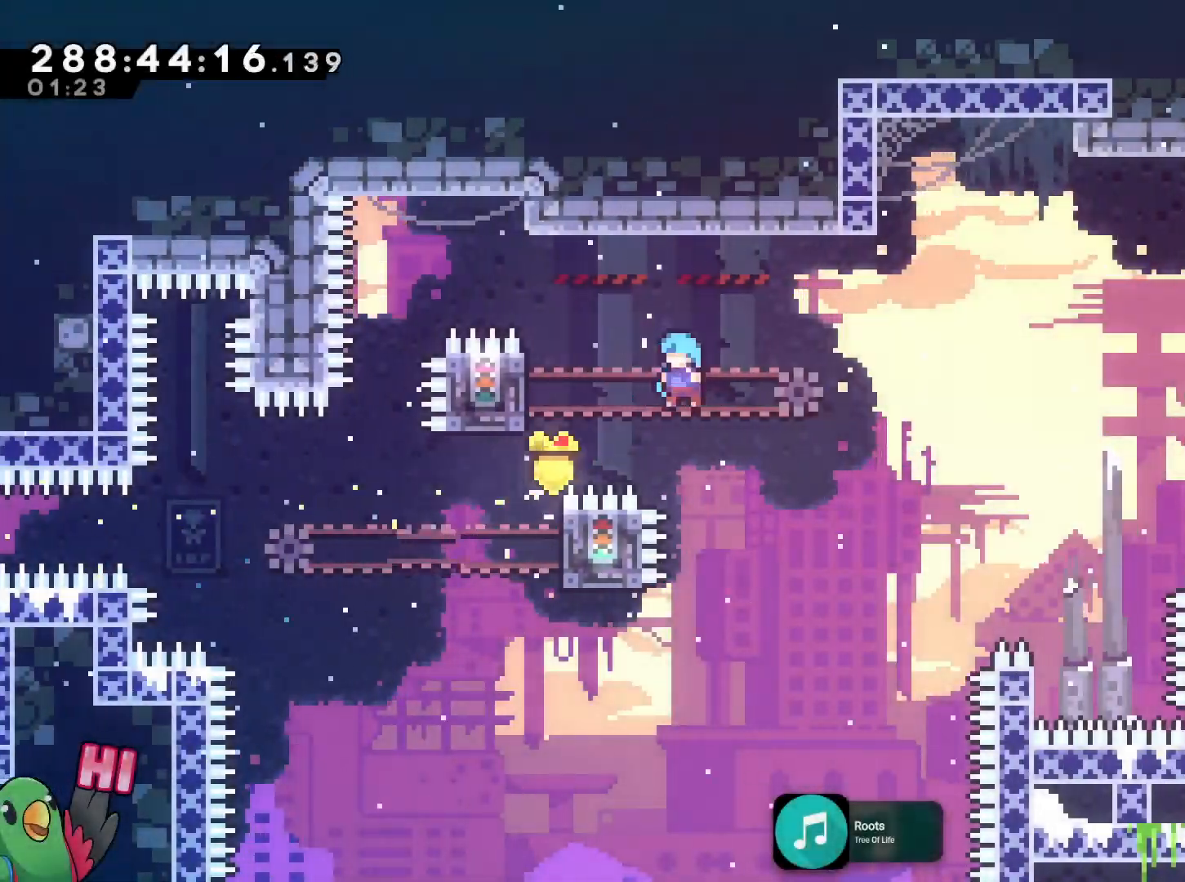
{"buttons": ["R1"], "left_stick": "center", "right_stick": "center", "events": [[234, "left_stick", "center"], [284, "B", "up"], [384, "B", "down"], [484, "B", "up"]]}
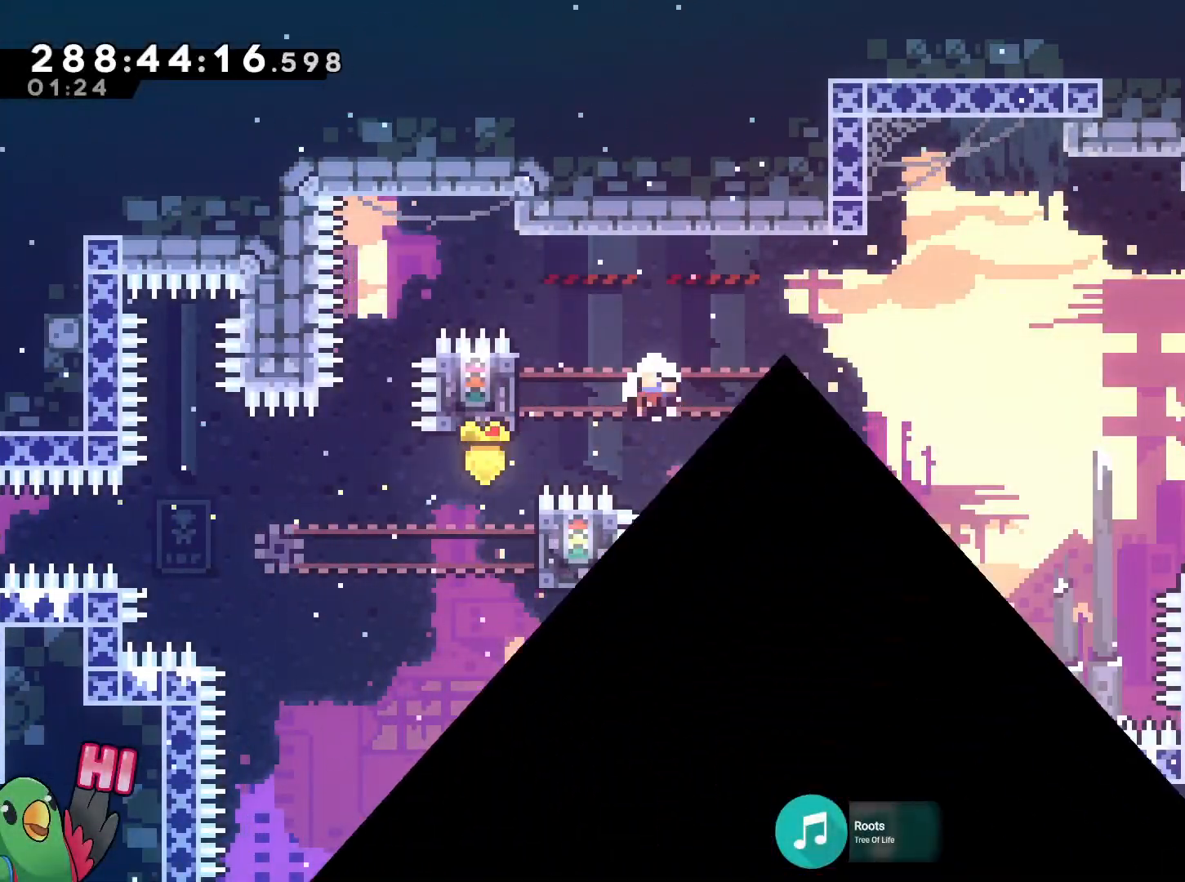
{"buttons": ["B", "R1"], "left_stick": "center", "right_stick": "center", "events": [[67, "B", "down"], [150, "B", "up"], [234, "B", "down"], [350, "B", "up"], [450, "B", "down"]]}
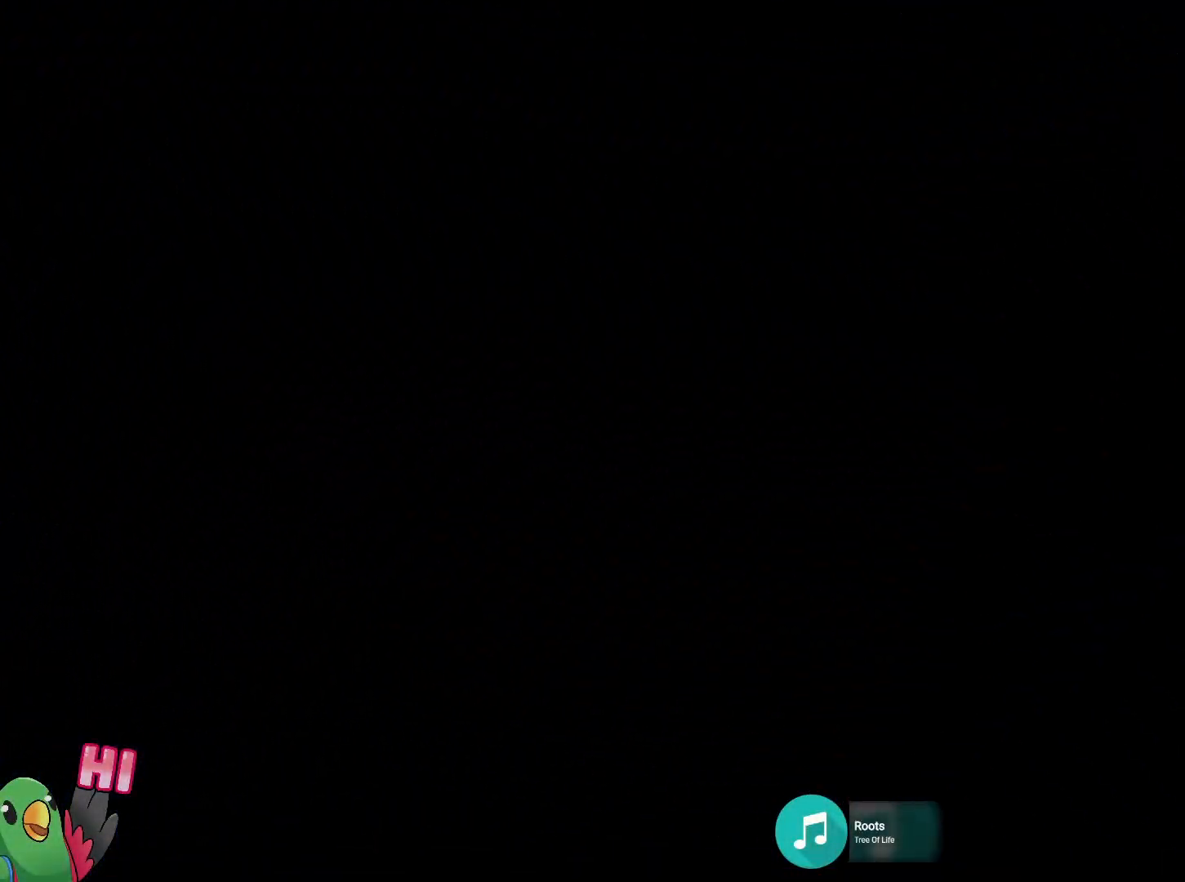
{"buttons": ["R1"], "left_stick": "center", "right_stick": "center", "events": [[117, "B", "up"], [334, "B", "down"], [484, "B", "up"]]}
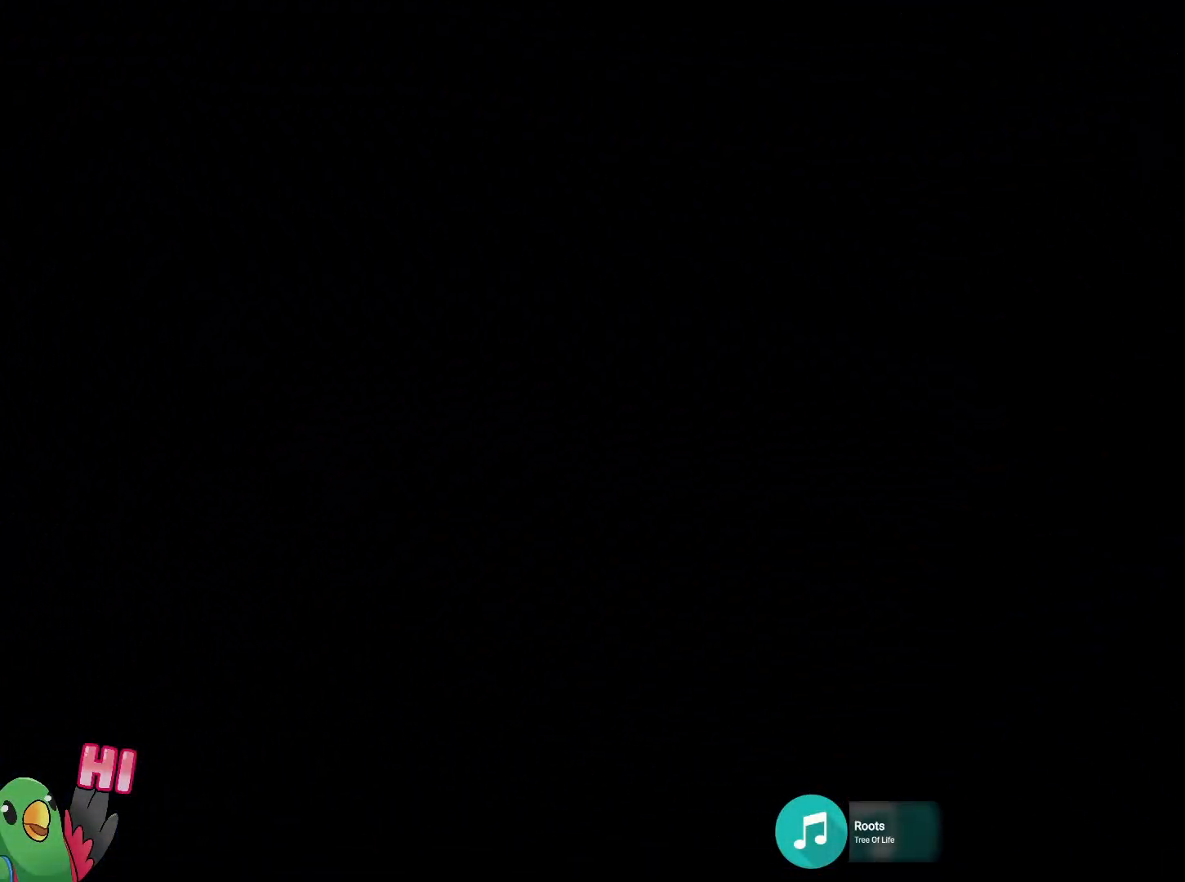
{"buttons": [], "left_stick": "center", "right_stick": "center", "events": [[83, "R1", "up"]]}
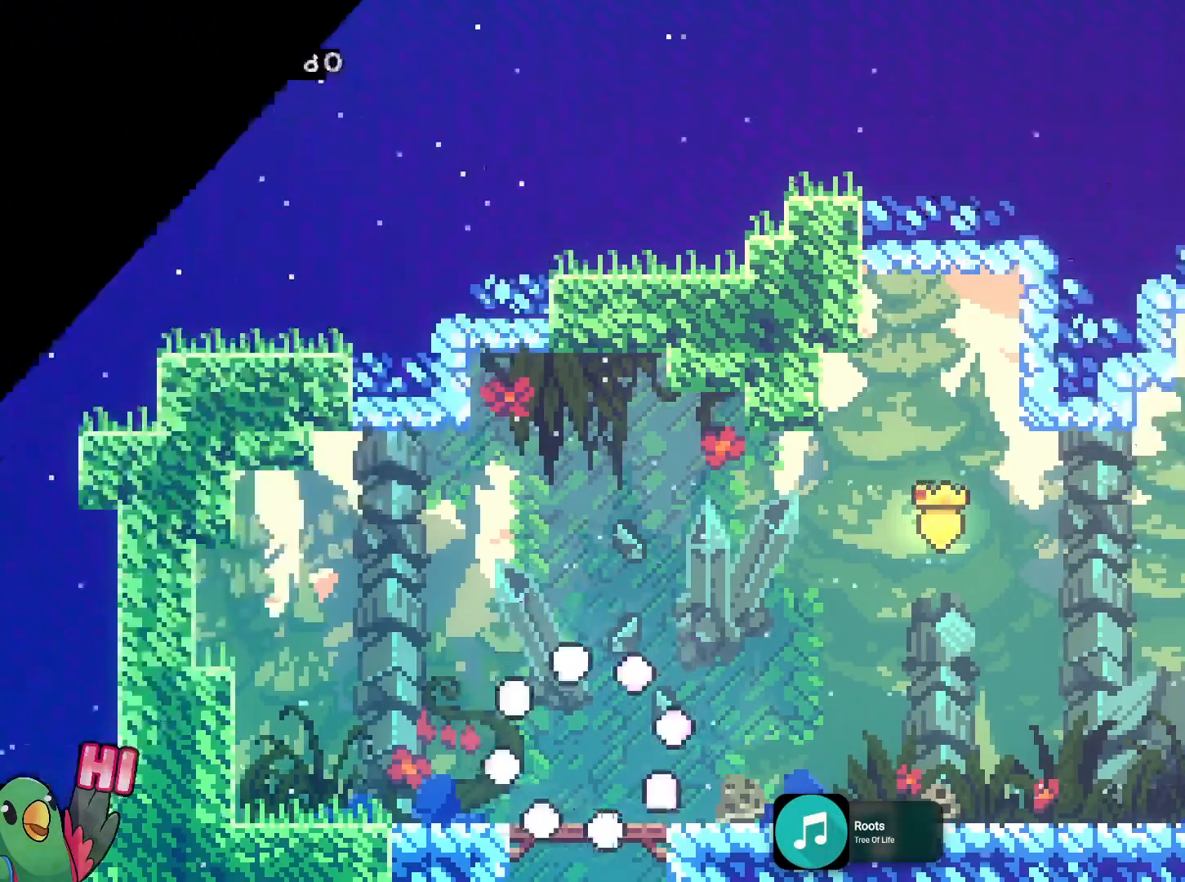
{"buttons": [], "left_stick": "center", "right_stick": "center", "events": []}